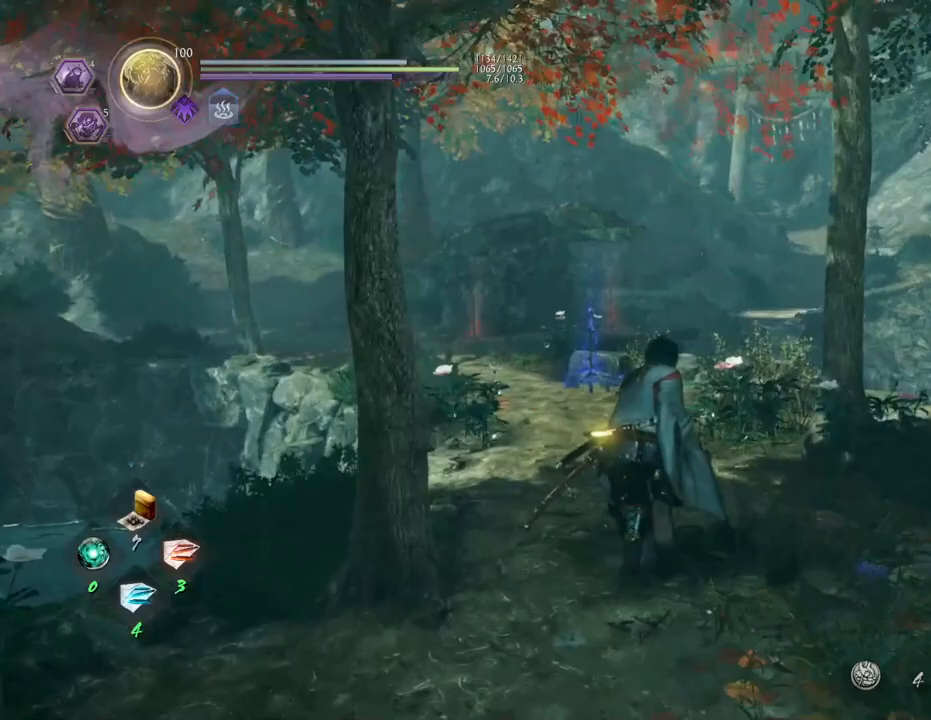
Gameplay with a controller (PlayStation layout); each line is a JSON object with the inputs held at the frame after it. "events" lists button and stick changes between this image and that frame as [ms after this image, input, new state], when the widget could be followed in between.
{"buttons": [], "left_stick": "up", "right_stick": "down-left", "events": []}
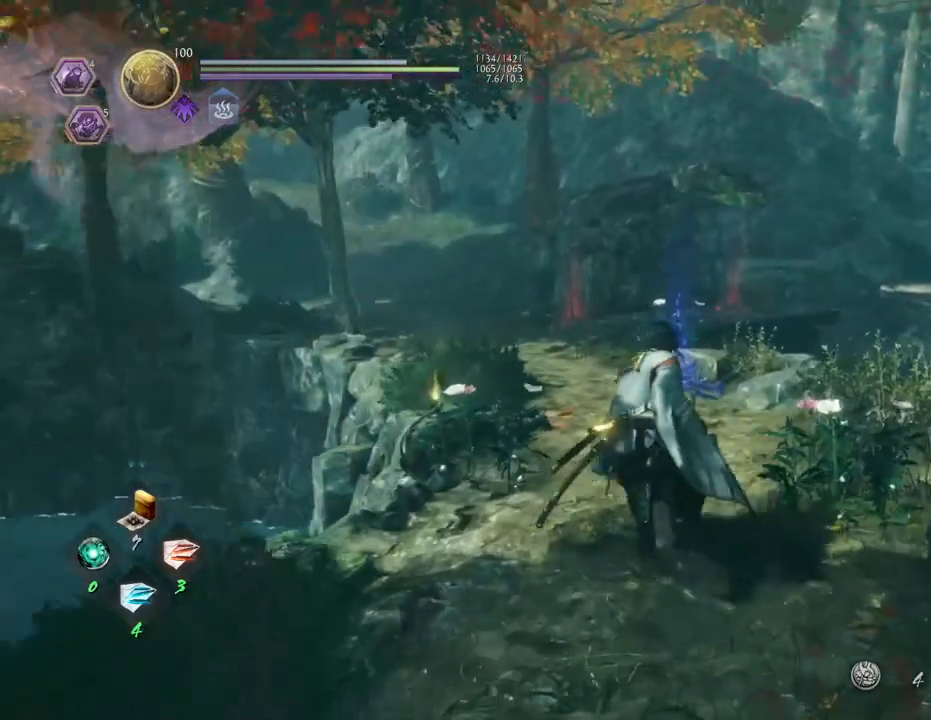
{"buttons": [], "left_stick": "up", "right_stick": "center", "events": [[333, "right_stick", "left"], [483, "right_stick", "center"]]}
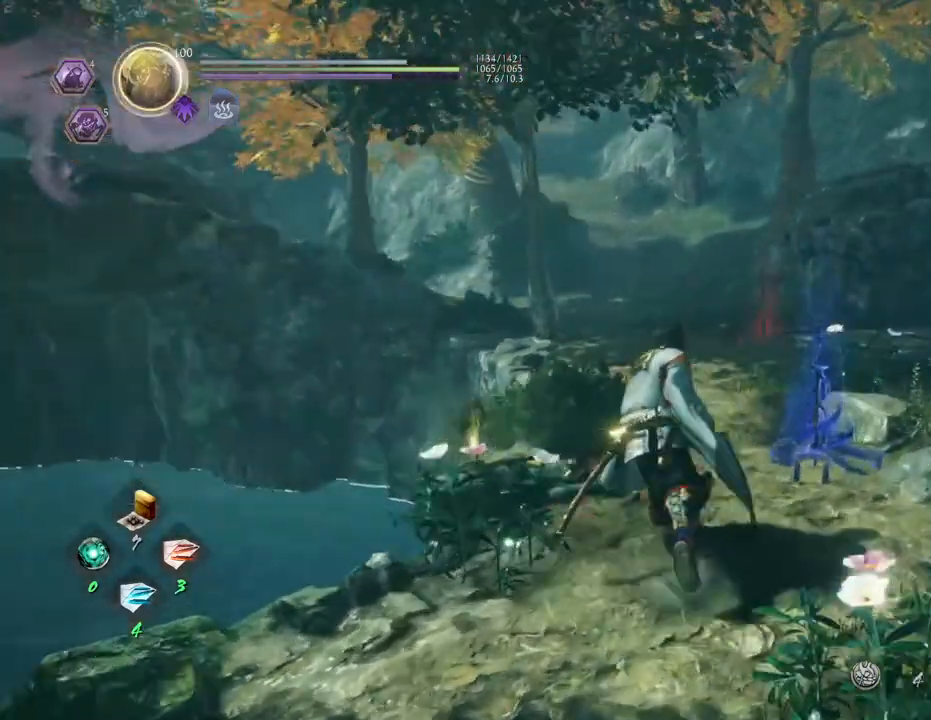
{"buttons": [], "left_stick": "up", "right_stick": "center", "events": []}
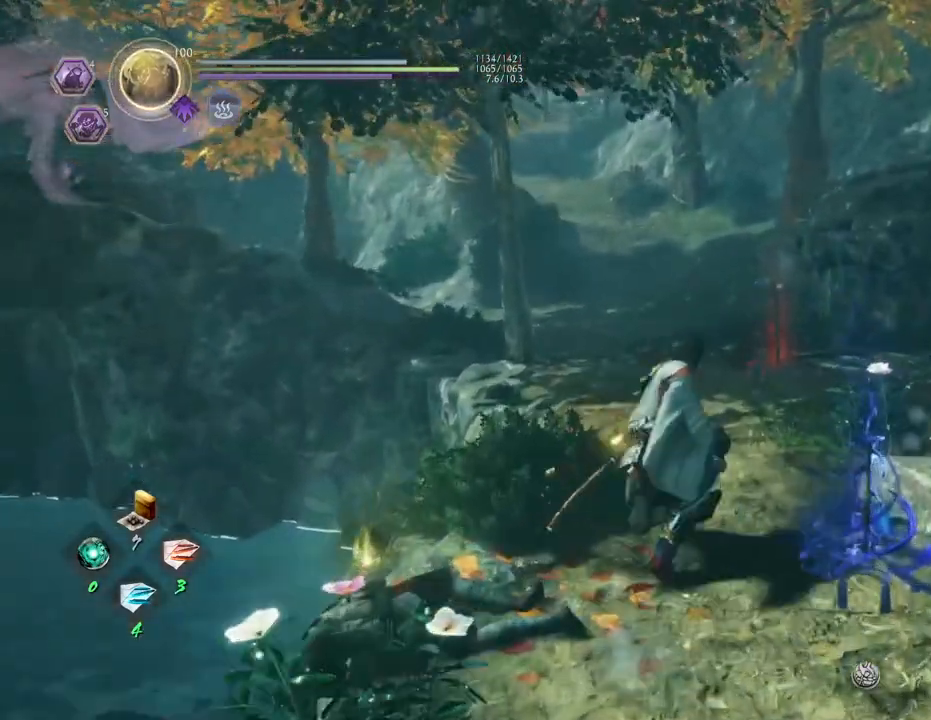
{"buttons": [], "left_stick": "up", "right_stick": "center", "events": []}
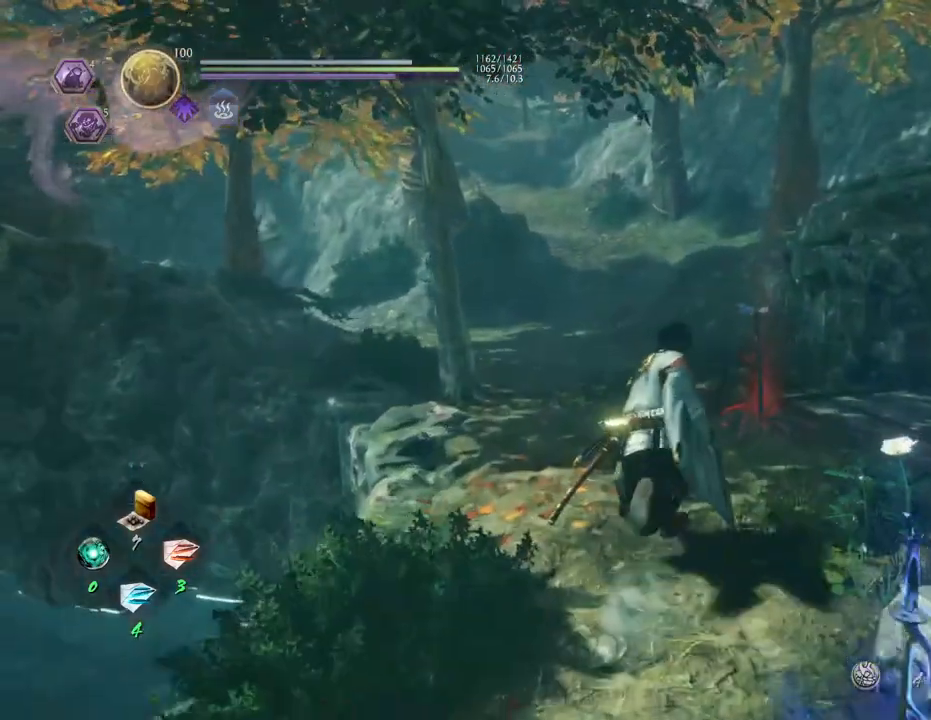
{"buttons": [], "left_stick": "up", "right_stick": "center", "events": []}
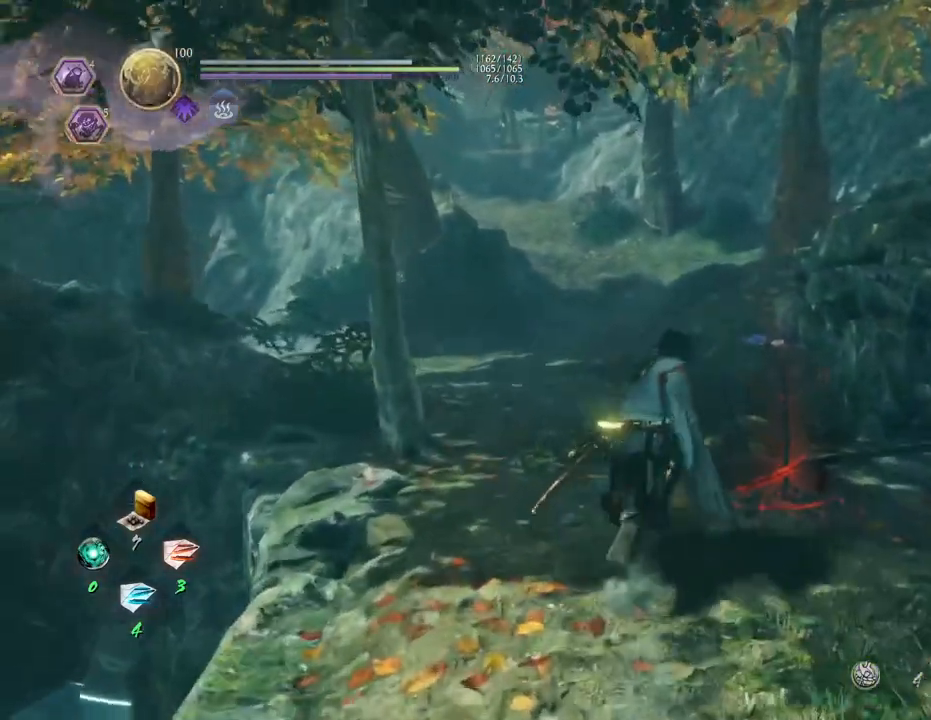
{"buttons": [], "left_stick": "up", "right_stick": "center", "events": []}
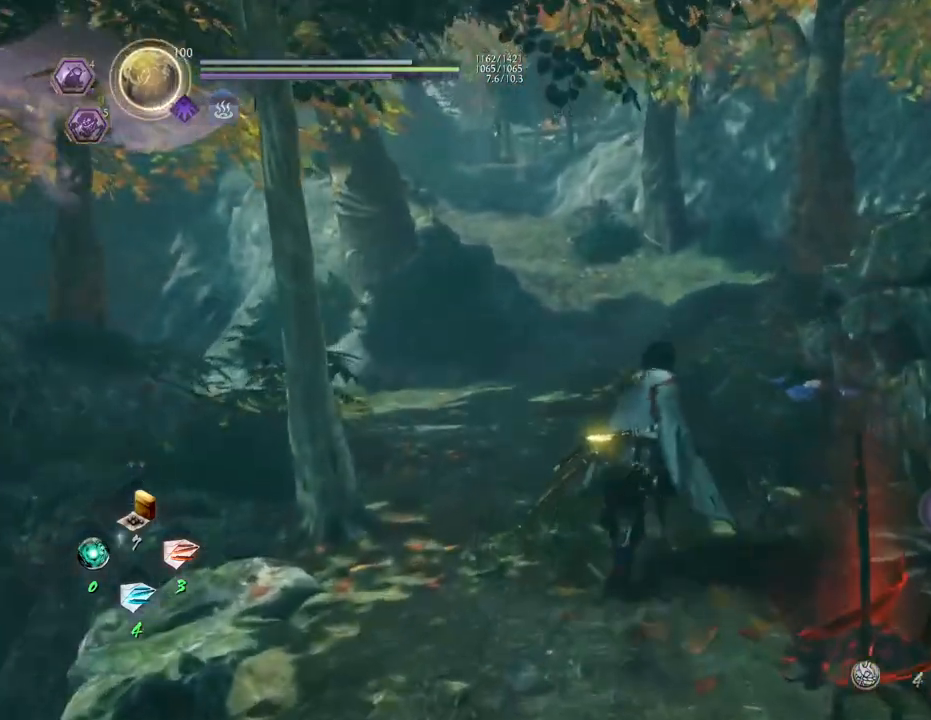
{"buttons": [], "left_stick": "up", "right_stick": "center", "events": [[100, "right_stick", "up-left"], [333, "right_stick", "center"]]}
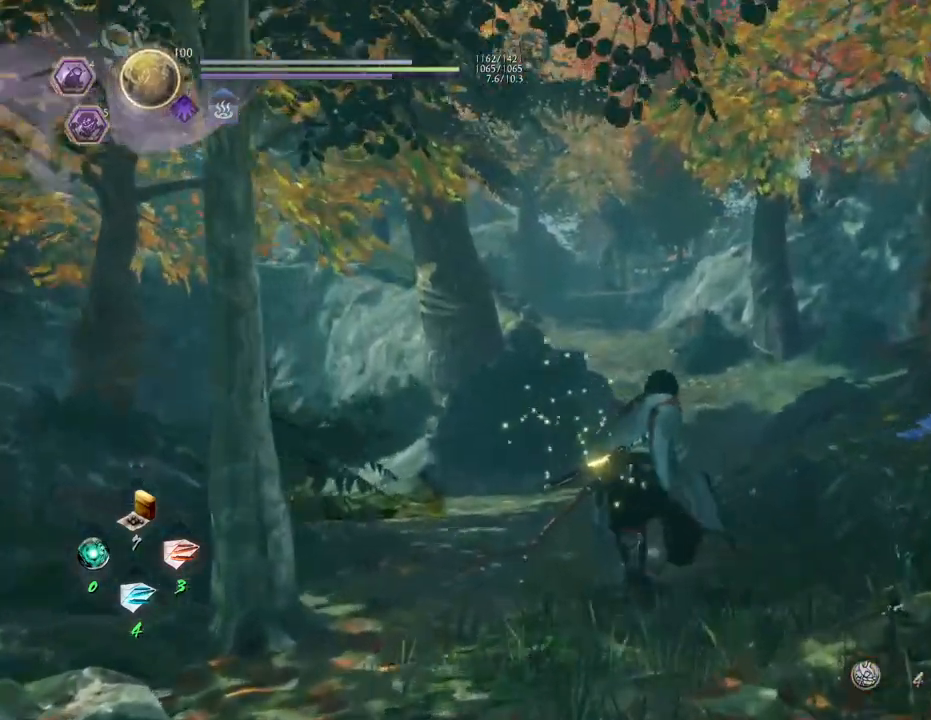
{"buttons": [], "left_stick": "up", "right_stick": "up-left", "events": [[383, "right_stick", "up-left"]]}
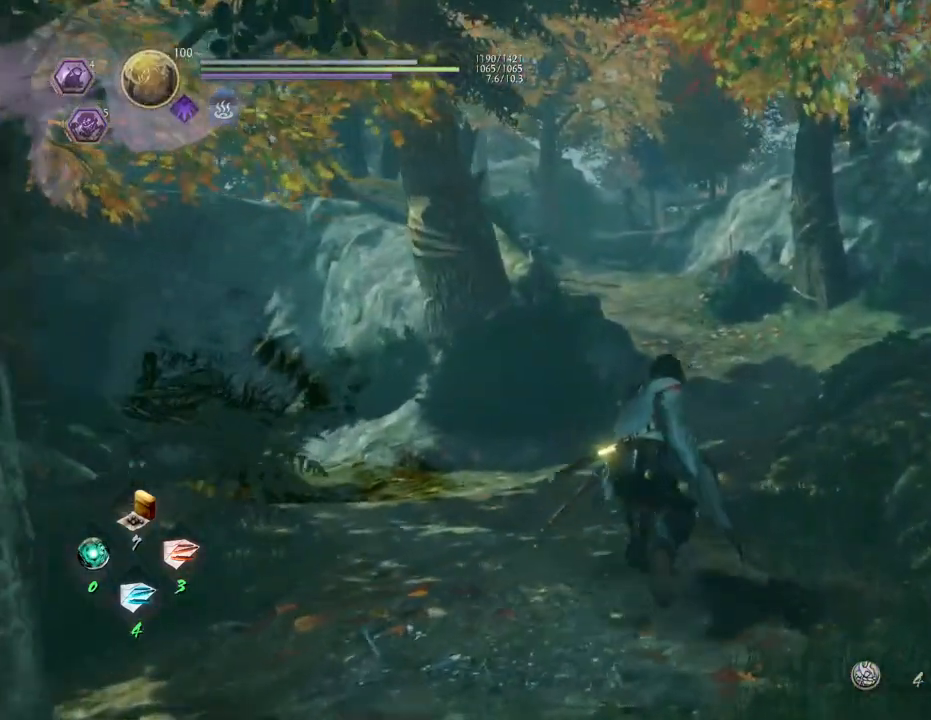
{"buttons": [], "left_stick": "up", "right_stick": "center", "events": [[167, "right_stick", "center"]]}
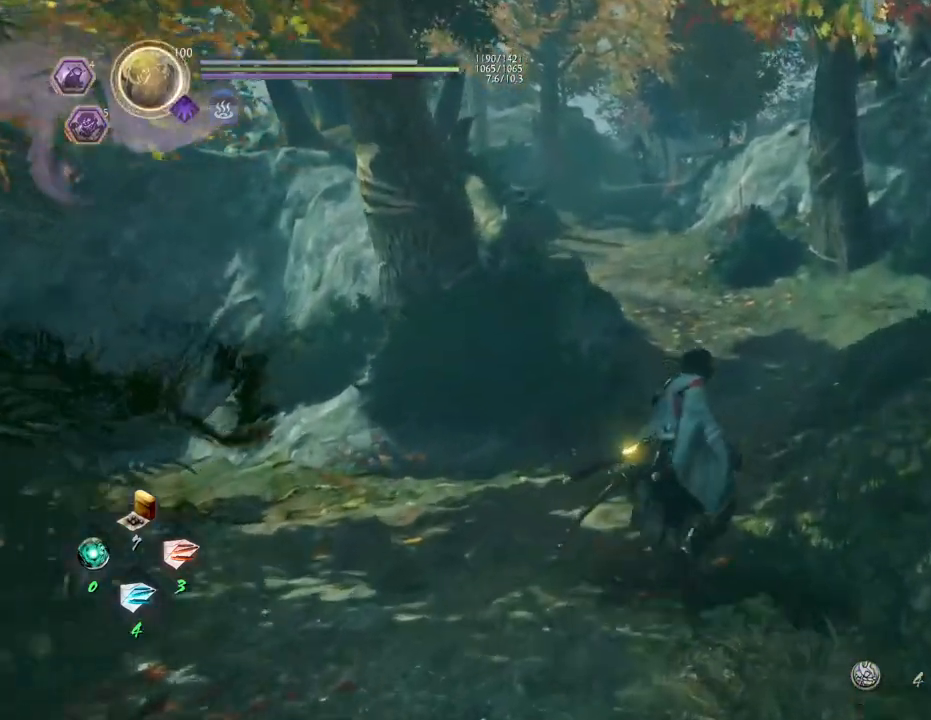
{"buttons": [], "left_stick": "center", "right_stick": "up-left", "events": [[100, "right_stick", "up-left"], [150, "left_stick", "center"]]}
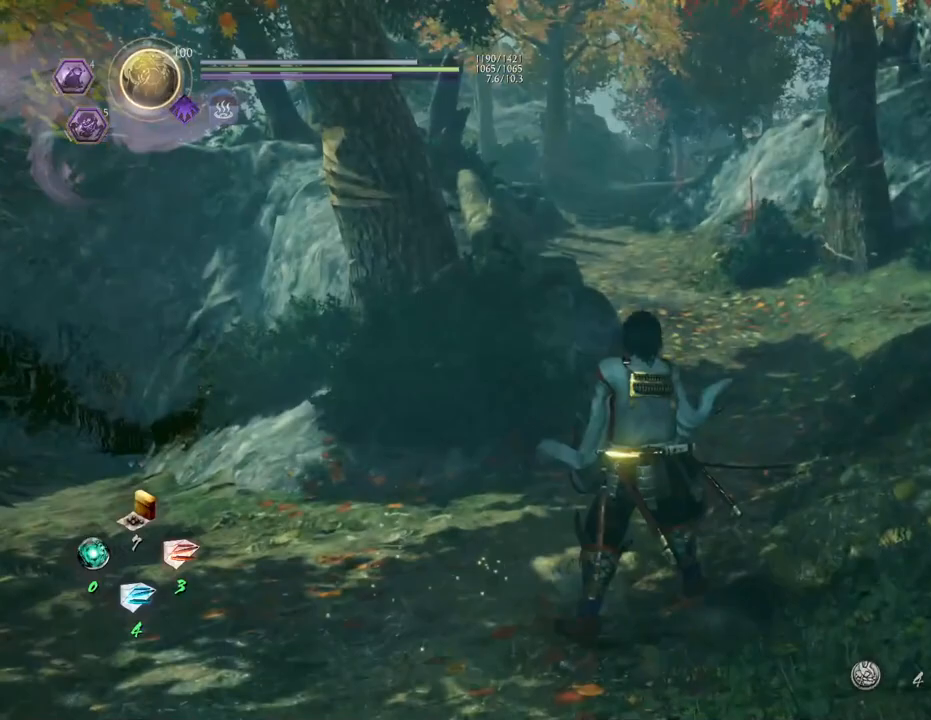
{"buttons": [], "left_stick": "center", "right_stick": "center", "events": [[50, "right_stick", "up"], [233, "right_stick", "center"]]}
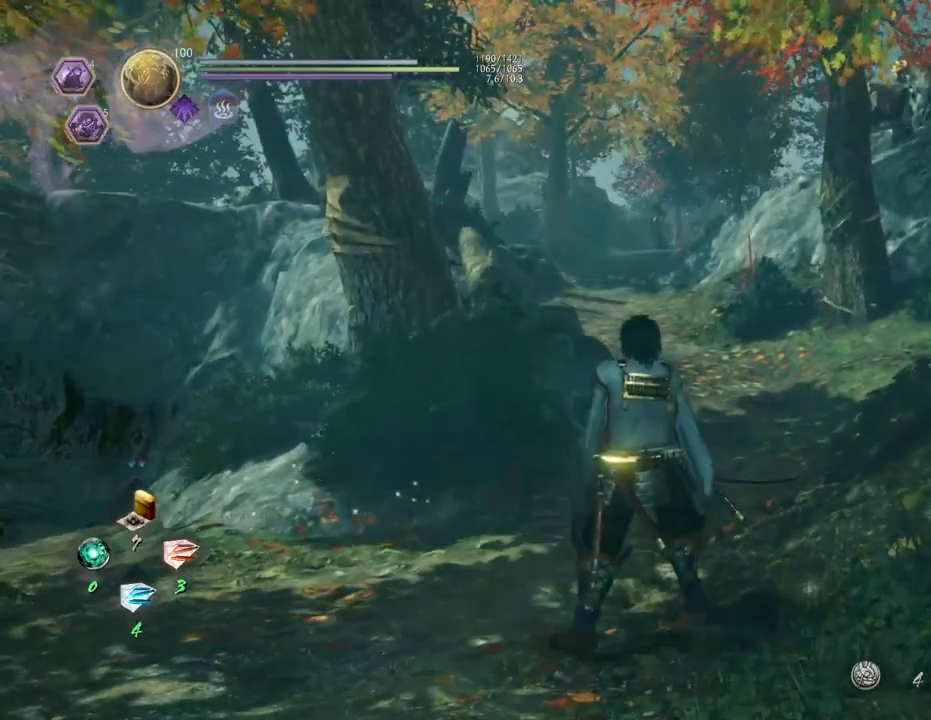
{"buttons": ["L2"], "left_stick": "center", "right_stick": "right", "events": [[17, "L2", "down"], [133, "R3", "down"], [250, "R3", "up"], [417, "right_stick", "right"]]}
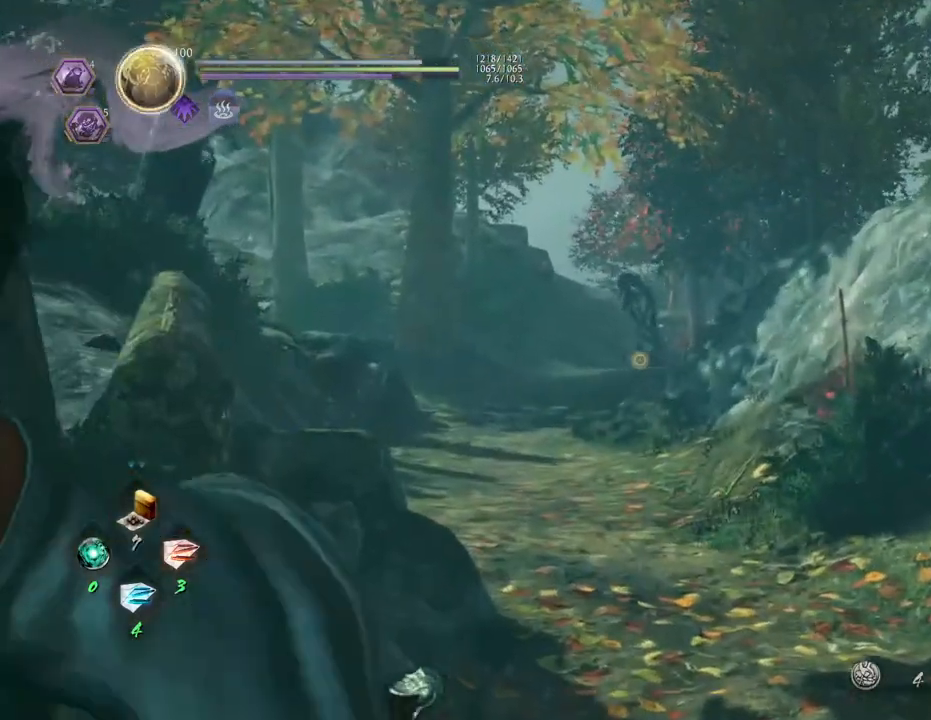
{"buttons": ["L2"], "left_stick": "center", "right_stick": "right", "events": []}
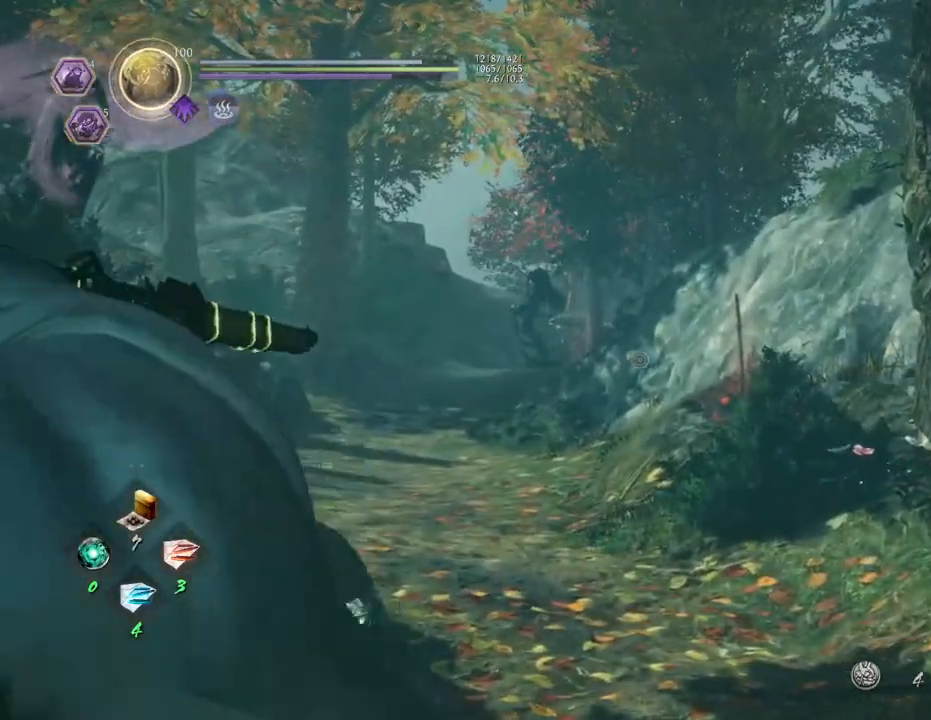
{"buttons": ["L2"], "left_stick": "center", "right_stick": "center", "events": [[483, "right_stick", "center"]]}
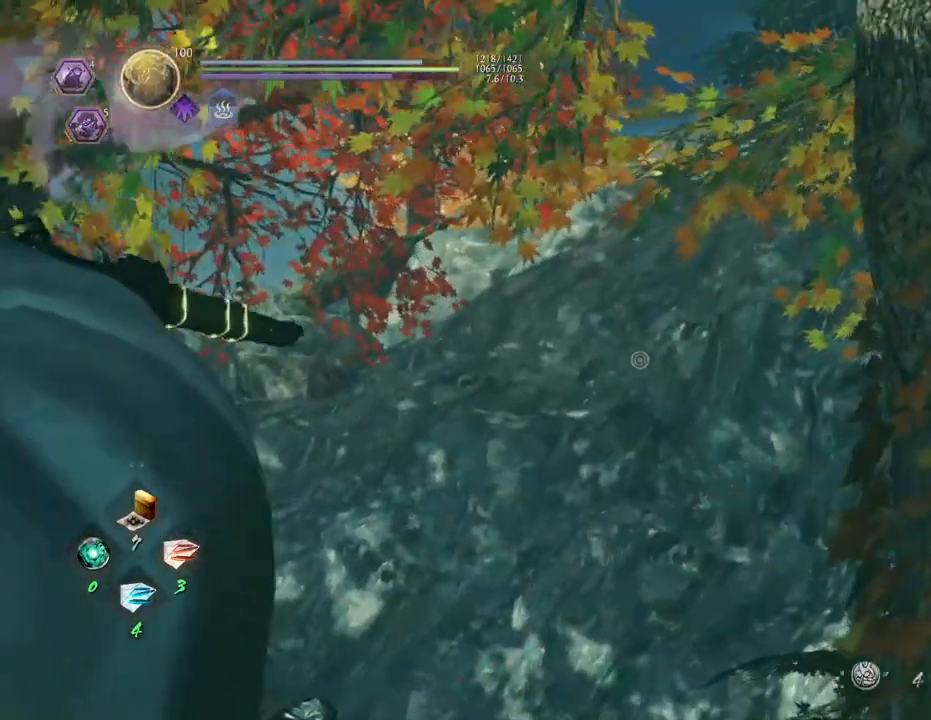
{"buttons": ["L2"], "left_stick": "center", "right_stick": "center", "events": [[200, "right_stick", "right"], [367, "right_stick", "center"]]}
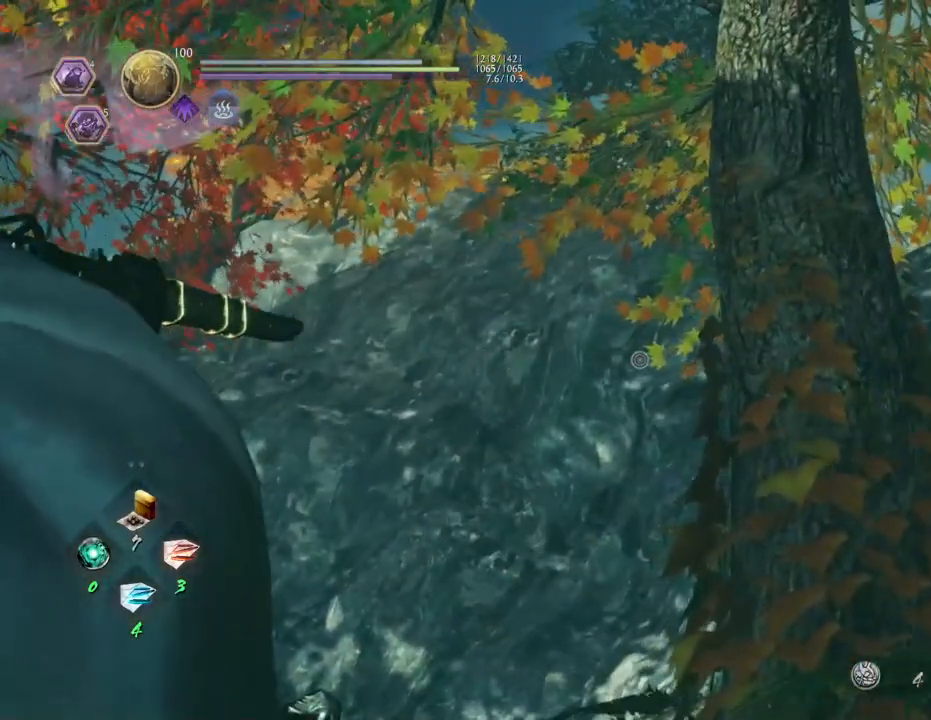
{"buttons": ["L2"], "left_stick": "left", "right_stick": "left", "events": [[33, "right_stick", "down-left"], [133, "left_stick", "left"], [367, "right_stick", "left"]]}
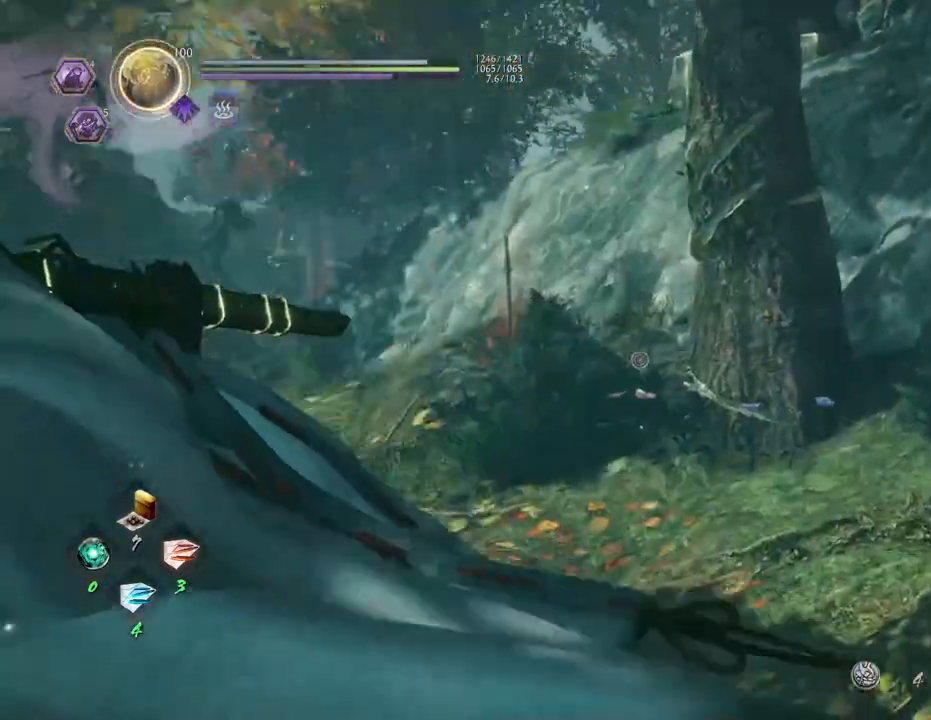
{"buttons": [], "left_stick": "center", "right_stick": "center", "events": [[17, "right_stick", "up-left"], [33, "left_stick", "center"], [317, "right_stick", "center"], [383, "L2", "up"]]}
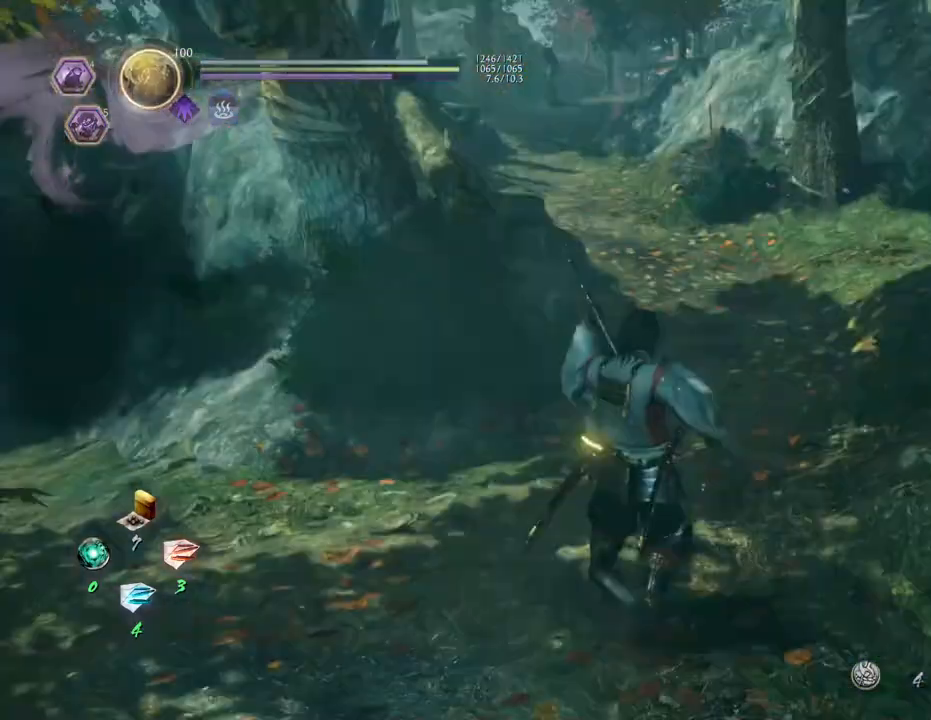
{"buttons": [], "left_stick": "center", "right_stick": "center", "events": []}
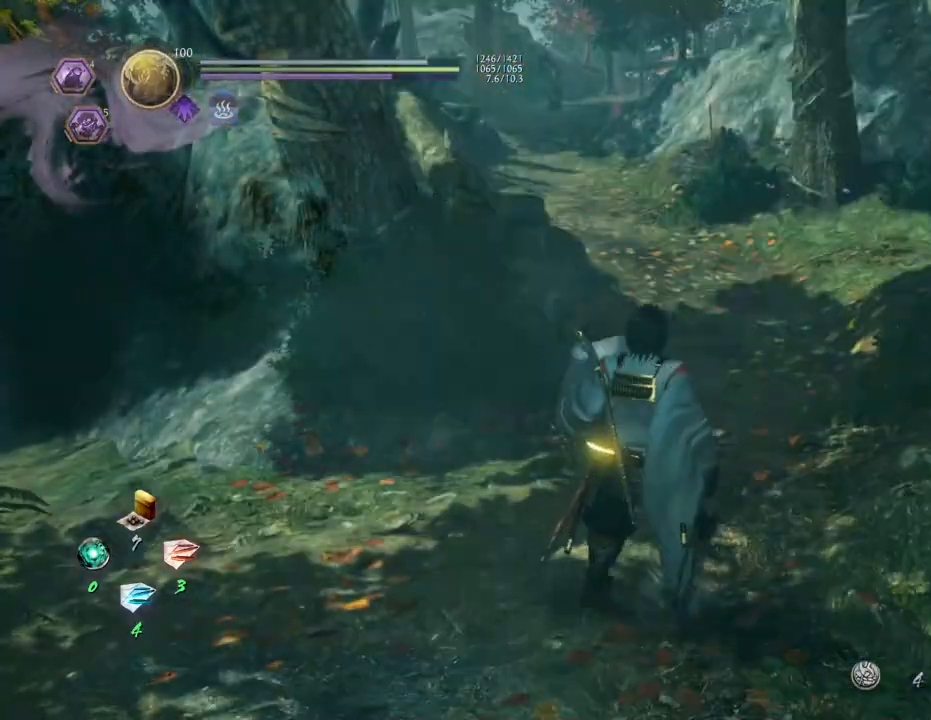
{"buttons": [], "left_stick": "center", "right_stick": "center", "events": []}
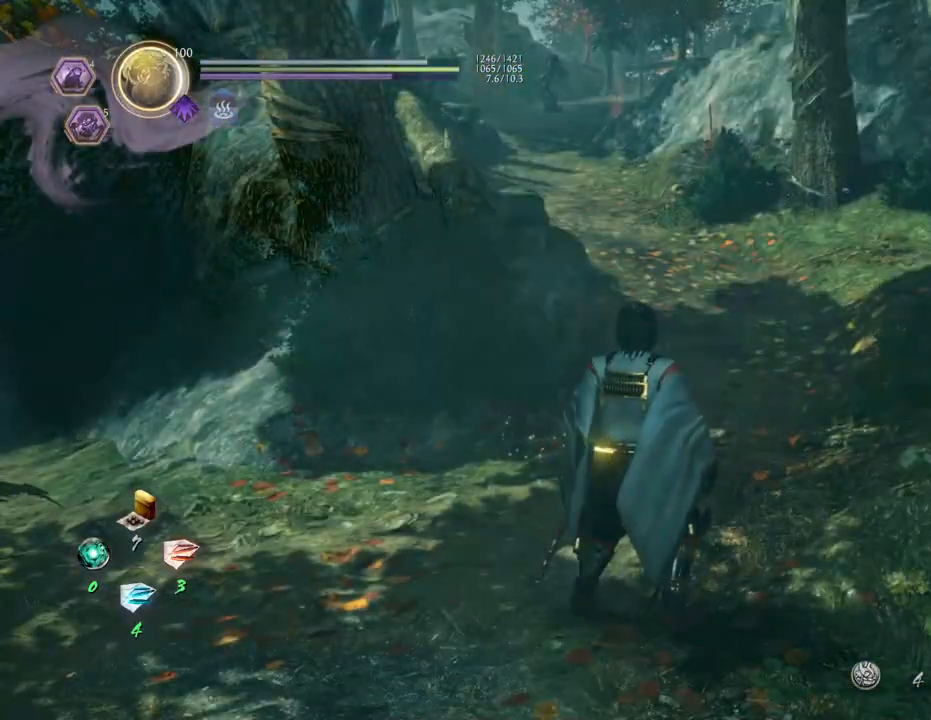
{"buttons": [], "left_stick": "center", "right_stick": "center", "events": []}
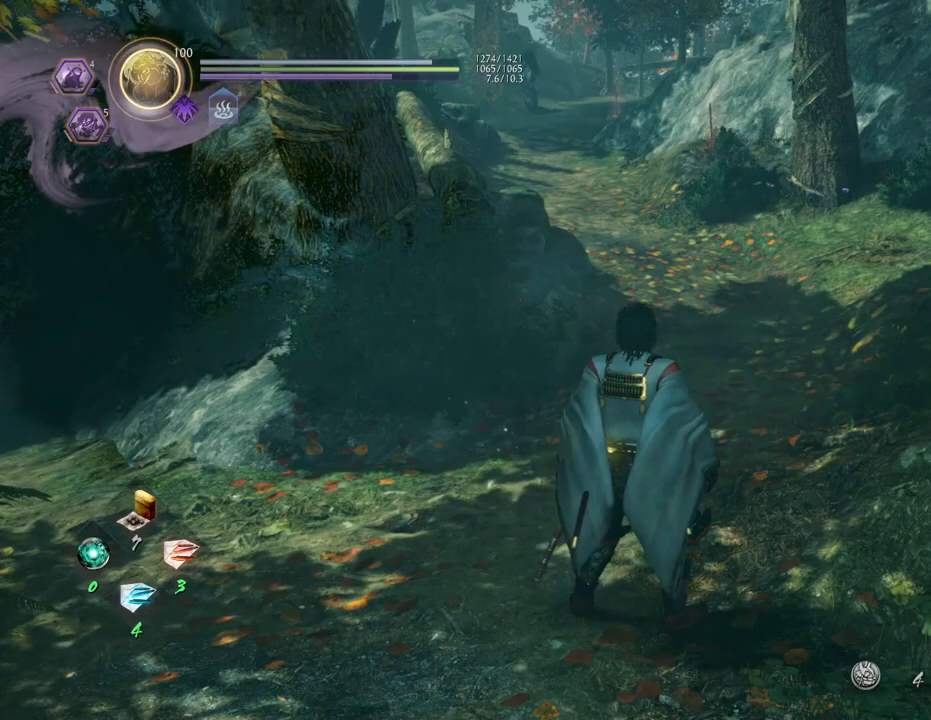
{"buttons": [], "left_stick": "center", "right_stick": "center", "events": []}
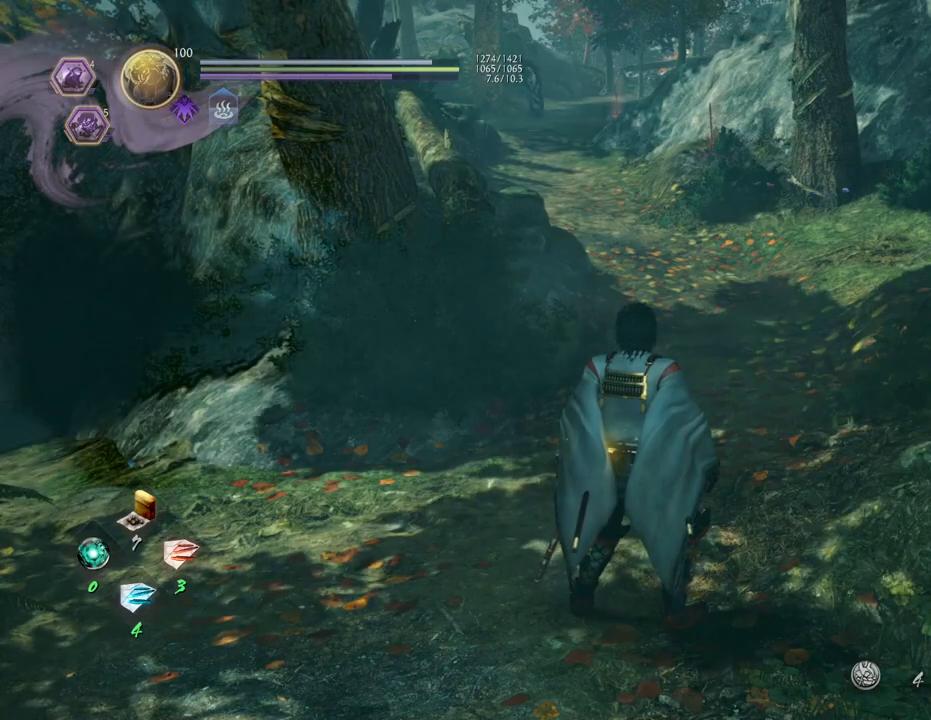
{"buttons": [], "left_stick": "center", "right_stick": "center", "events": [[67, "right_stick", "left"], [183, "right_stick", "center"]]}
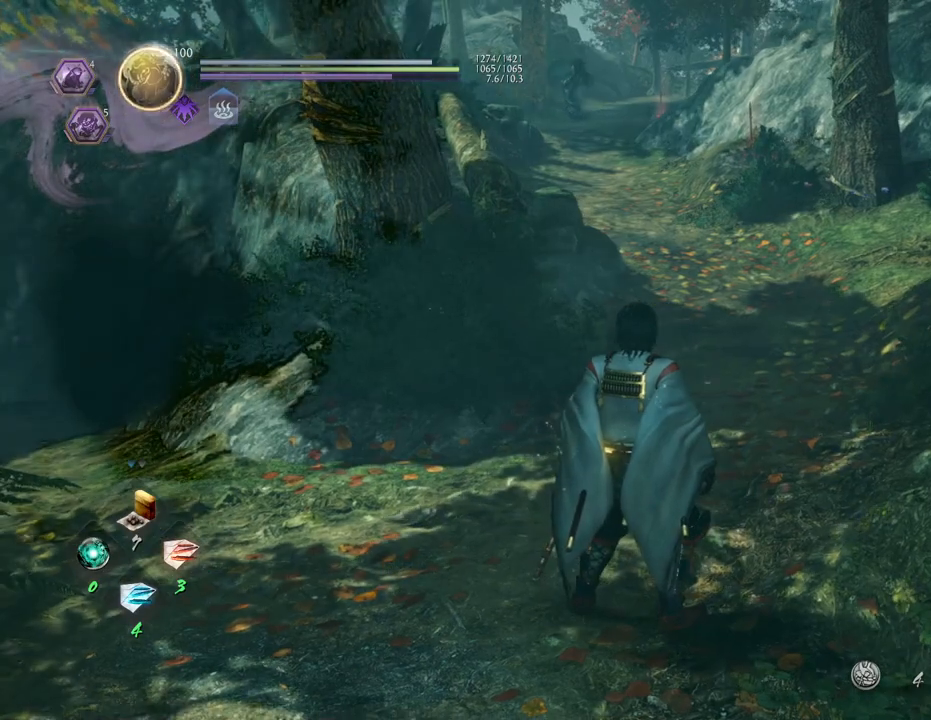
{"buttons": [], "left_stick": "center", "right_stick": "left", "events": [[133, "right_stick", "left"], [283, "right_stick", "center"], [450, "right_stick", "left"]]}
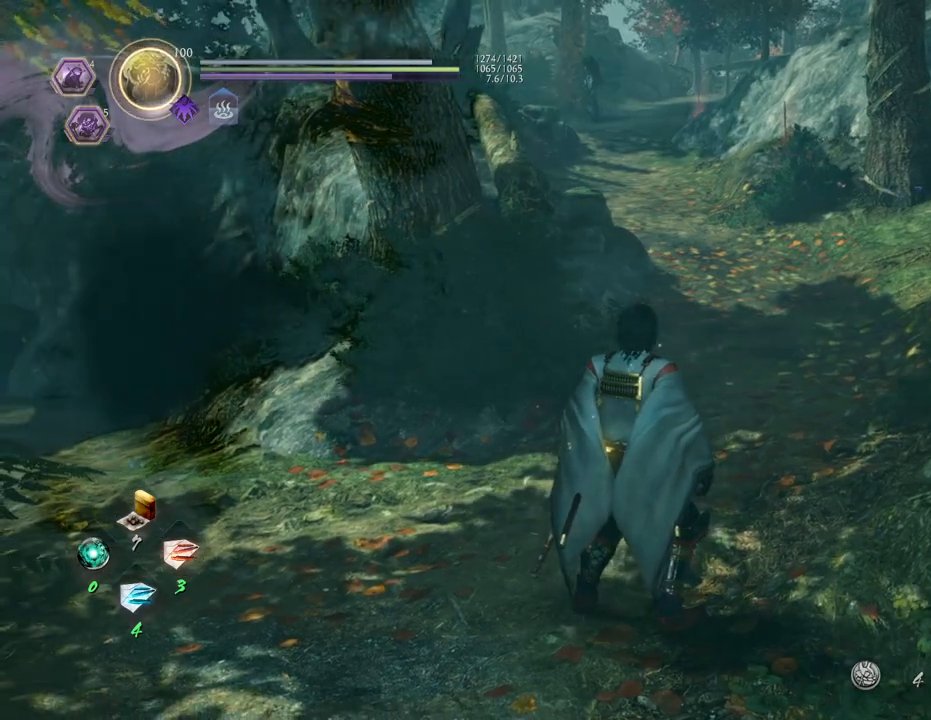
{"buttons": [], "left_stick": "center", "right_stick": "left", "events": [[200, "right_stick", "up-left"], [300, "right_stick", "center"], [500, "right_stick", "left"]]}
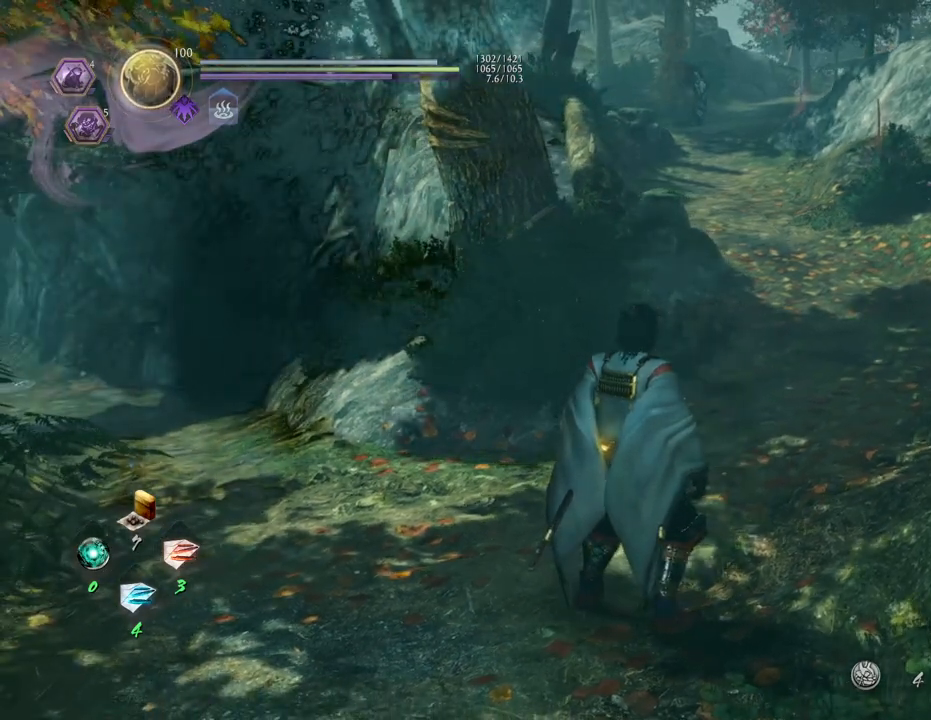
{"buttons": [], "left_stick": "up-left", "right_stick": "center", "events": [[83, "left_stick", "left"], [233, "right_stick", "center"], [333, "left_stick", "up-left"]]}
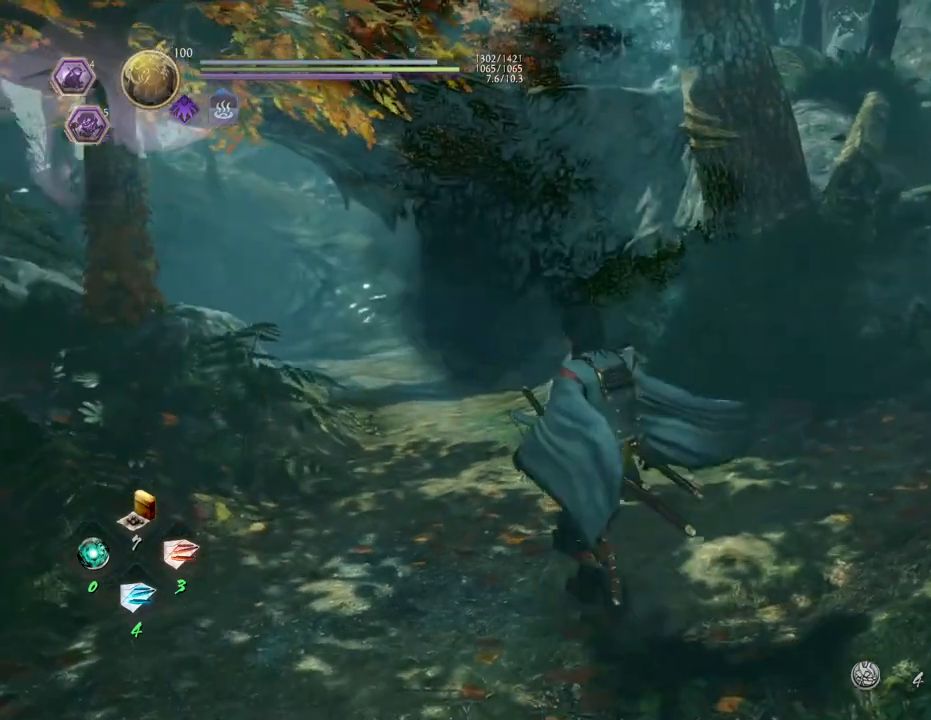
{"buttons": [], "left_stick": "up", "right_stick": "left", "events": [[83, "right_stick", "left"], [400, "left_stick", "up"]]}
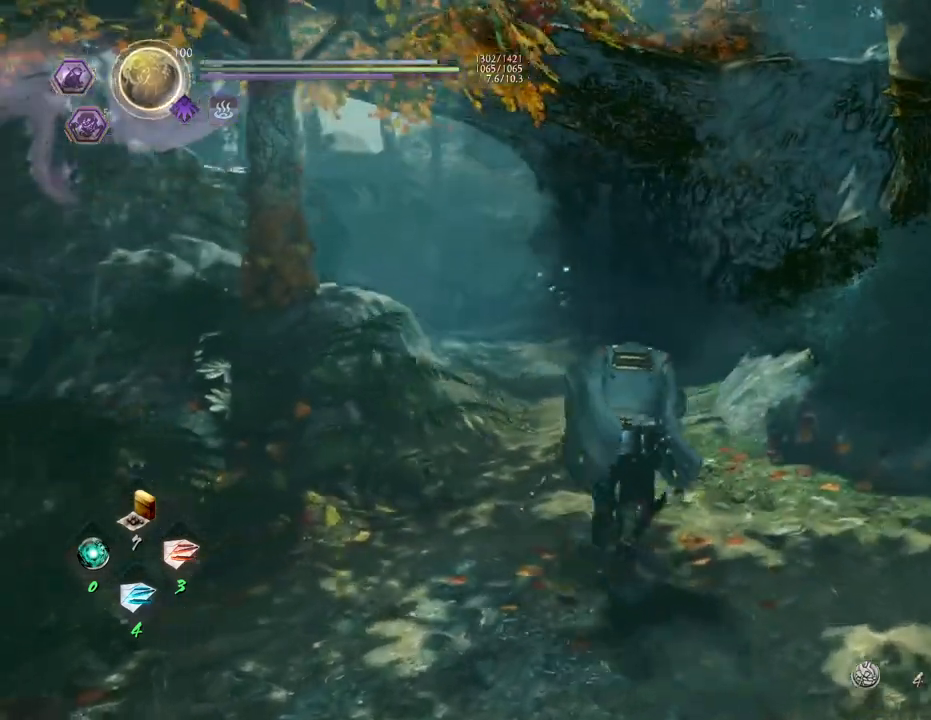
{"buttons": [], "left_stick": "up", "right_stick": "left", "events": []}
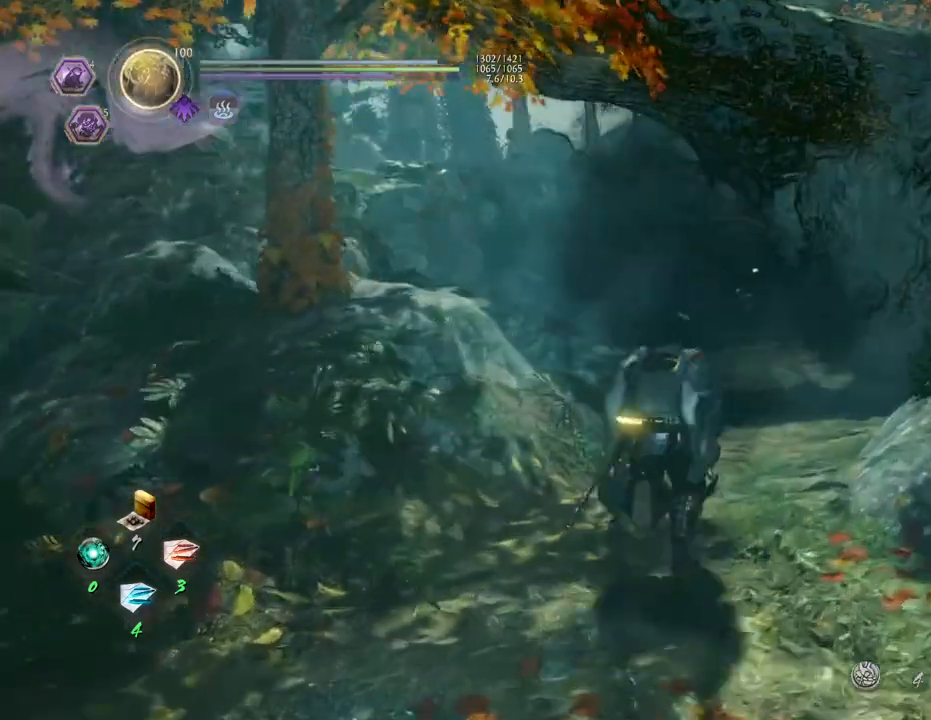
{"buttons": [], "left_stick": "up", "right_stick": "left", "events": []}
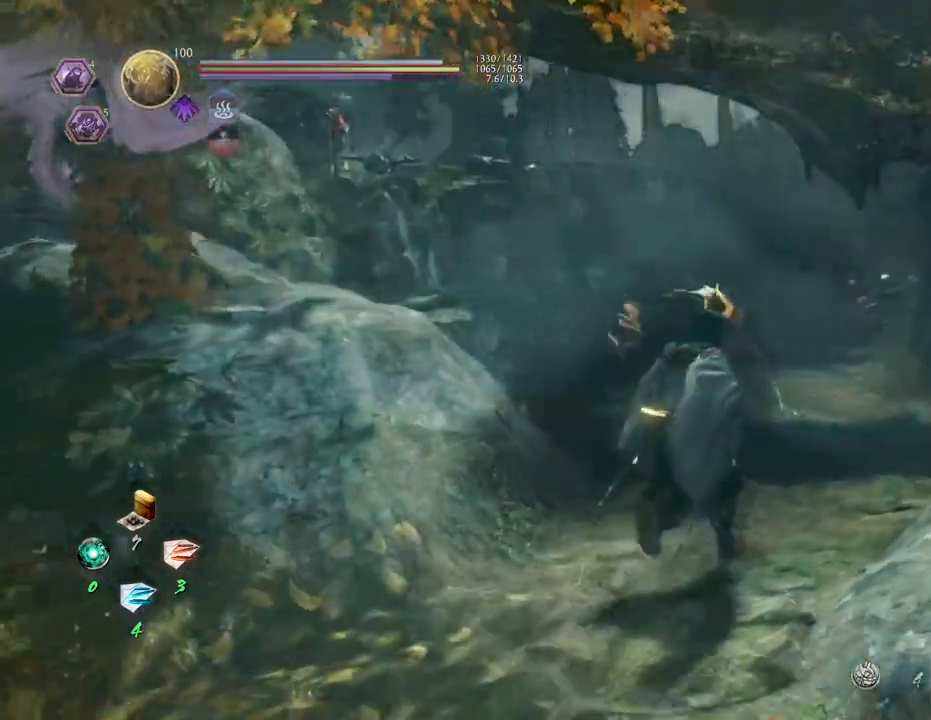
{"buttons": [], "left_stick": "up-right", "right_stick": "up-left", "events": [[267, "left_stick", "up-right"], [350, "right_stick", "up-left"]]}
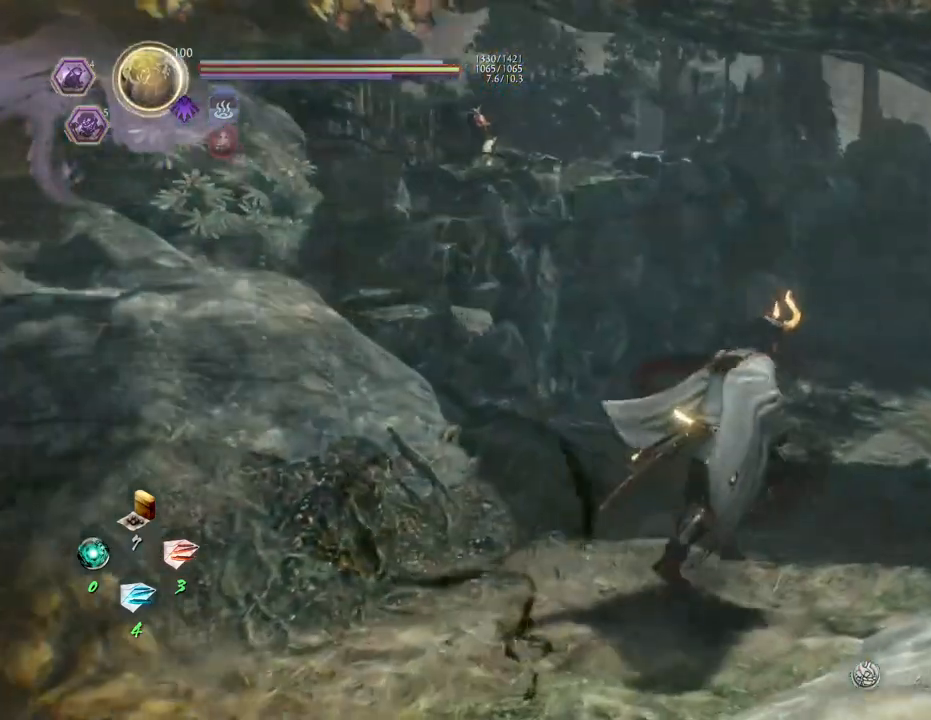
{"buttons": ["L2", "R3"], "left_stick": "center", "right_stick": "center", "events": [[133, "right_stick", "up"], [333, "left_stick", "center"], [333, "right_stick", "center"], [417, "L2", "down"], [450, "R3", "down"]]}